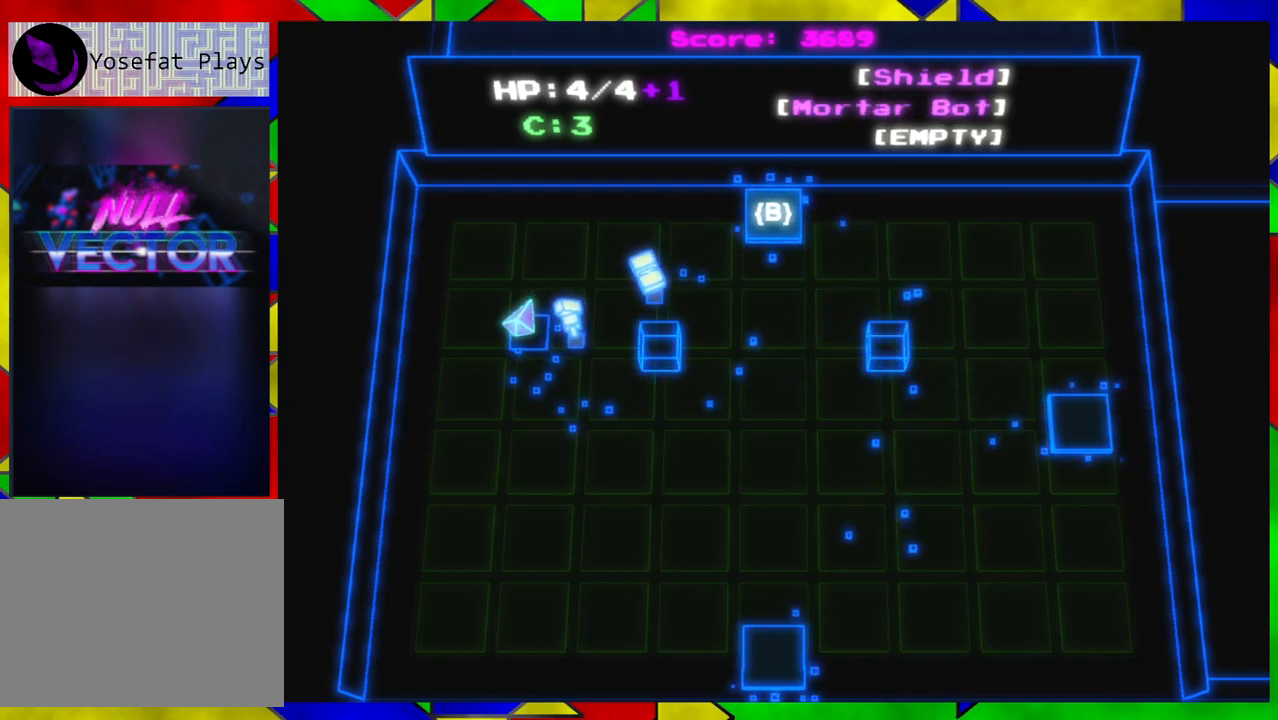
Gameplay with a controller (Nintendo layout); each line is a JSON object with the inputs held at the frame after it. "events" lists button and stick changes between this image and that frame as [ms after this image, input, new state], when the widget could be followed in between. Not read: L1 L2 L3 R1 R2 R3.
{"buttons": [], "left_stick": "down-right", "right_stick": "center", "events": [[67, "left_stick", "right"], [183, "left_stick", "down-right"]]}
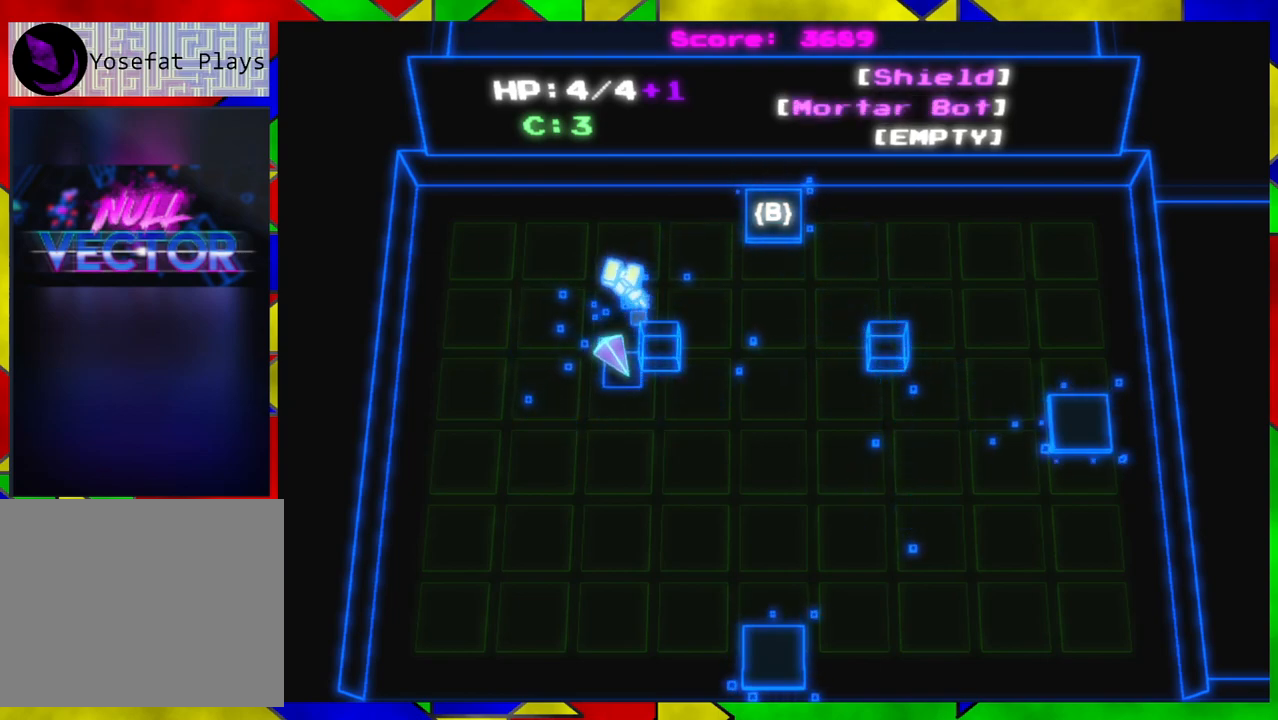
{"buttons": [], "left_stick": "down-right", "right_stick": "center", "events": [[17, "left_stick", "down"], [283, "left_stick", "down-right"]]}
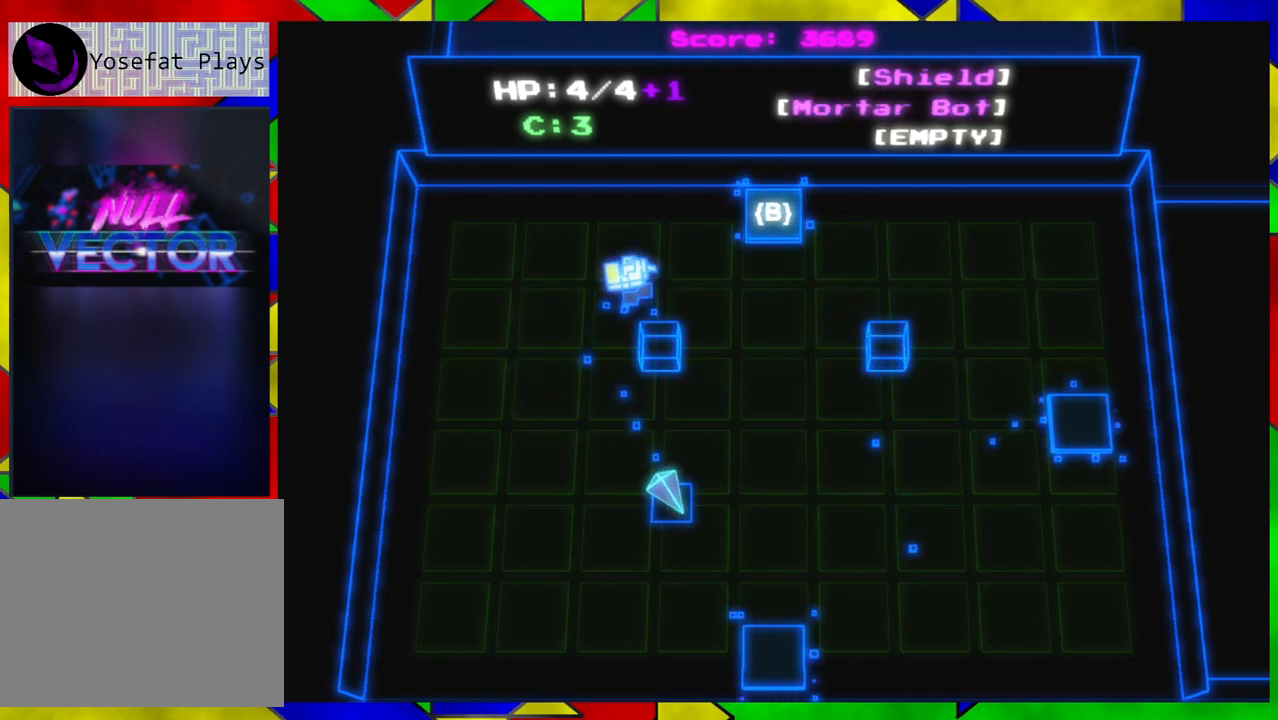
{"buttons": [], "left_stick": "down", "right_stick": "center", "events": [[450, "left_stick", "down"]]}
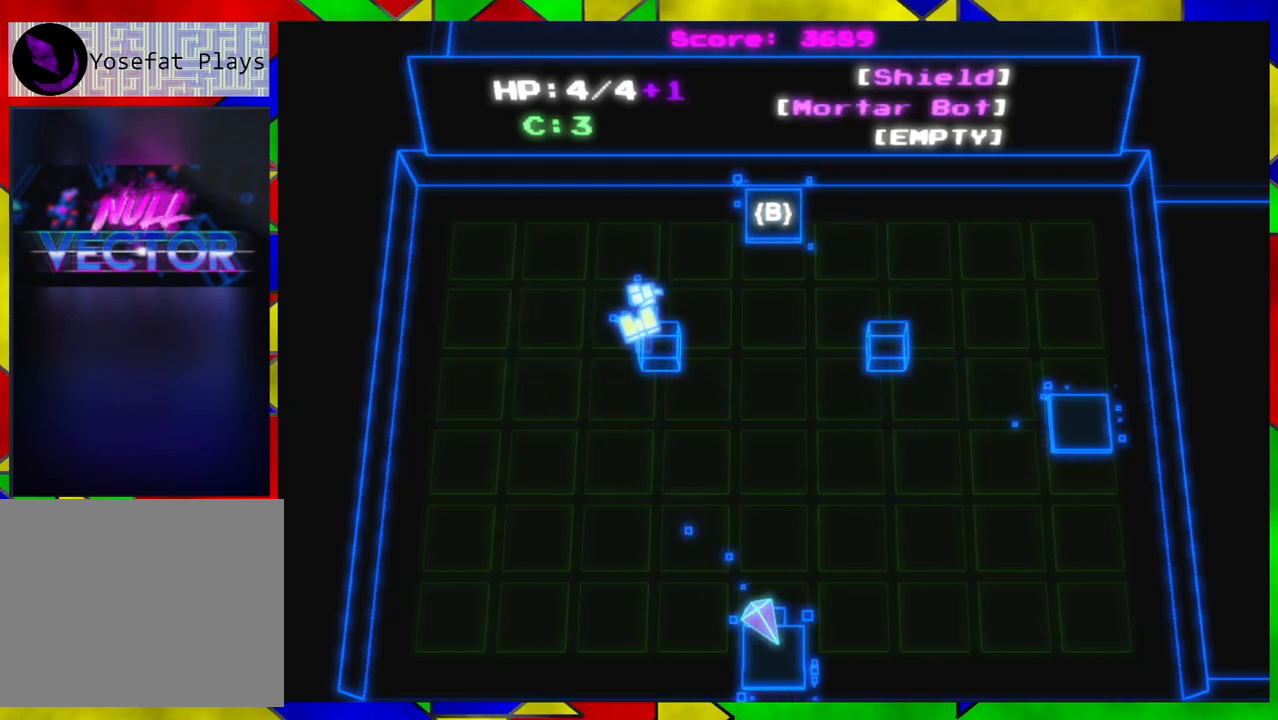
{"buttons": [], "left_stick": "center", "right_stick": "center", "events": [[133, "B", "down"], [167, "left_stick", "center"], [250, "B", "up"]]}
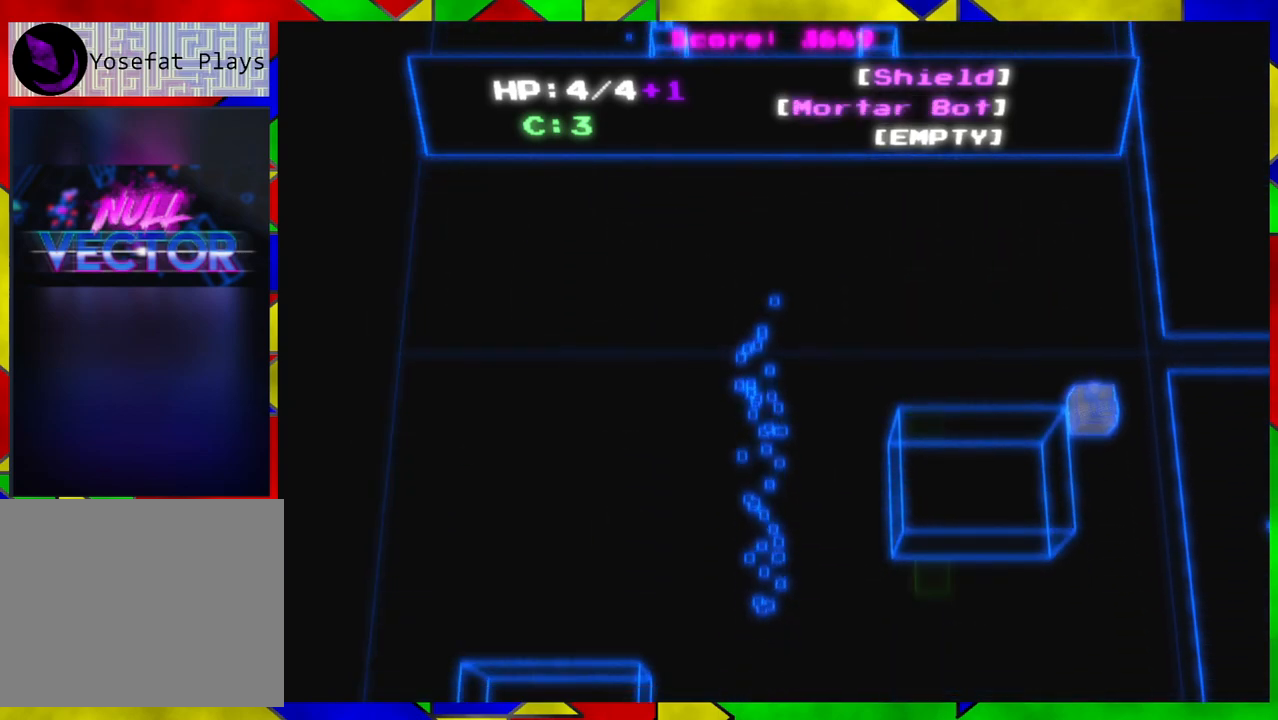
{"buttons": [], "left_stick": "down-right", "right_stick": "center", "events": [[350, "left_stick", "down"], [500, "left_stick", "down-right"]]}
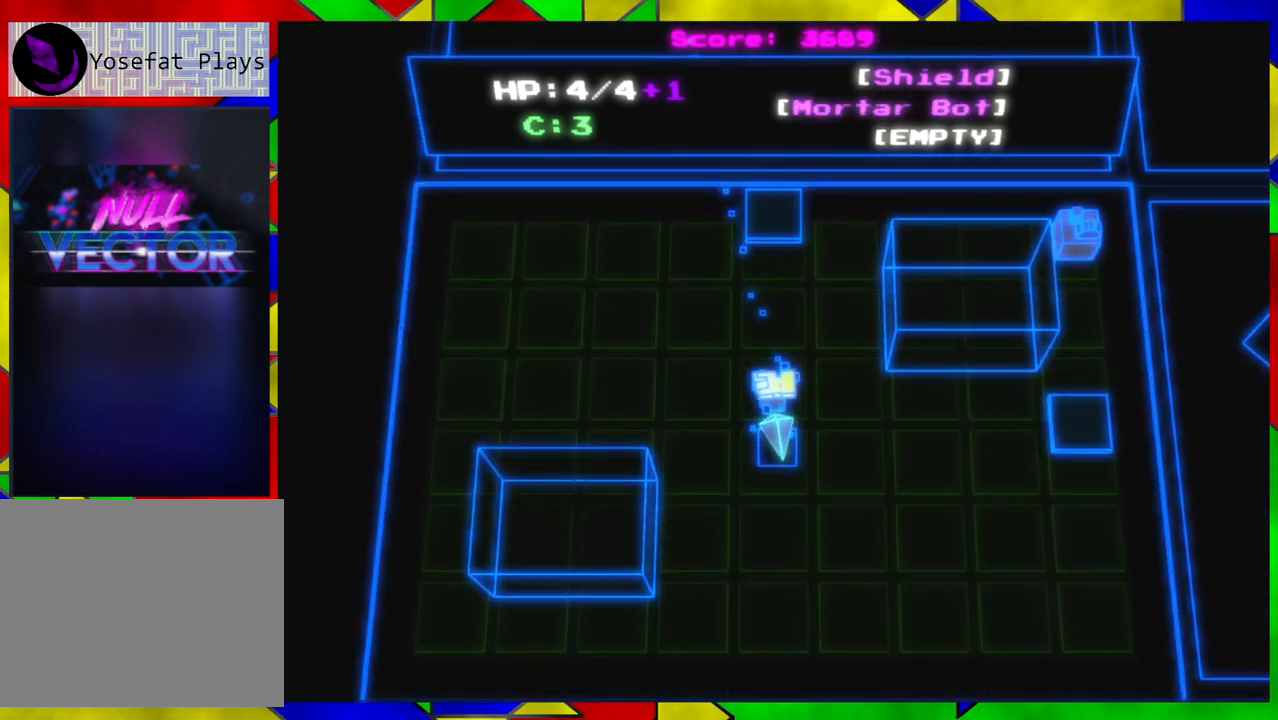
{"buttons": [], "left_stick": "right", "right_stick": "center", "events": [[267, "left_stick", "right"]]}
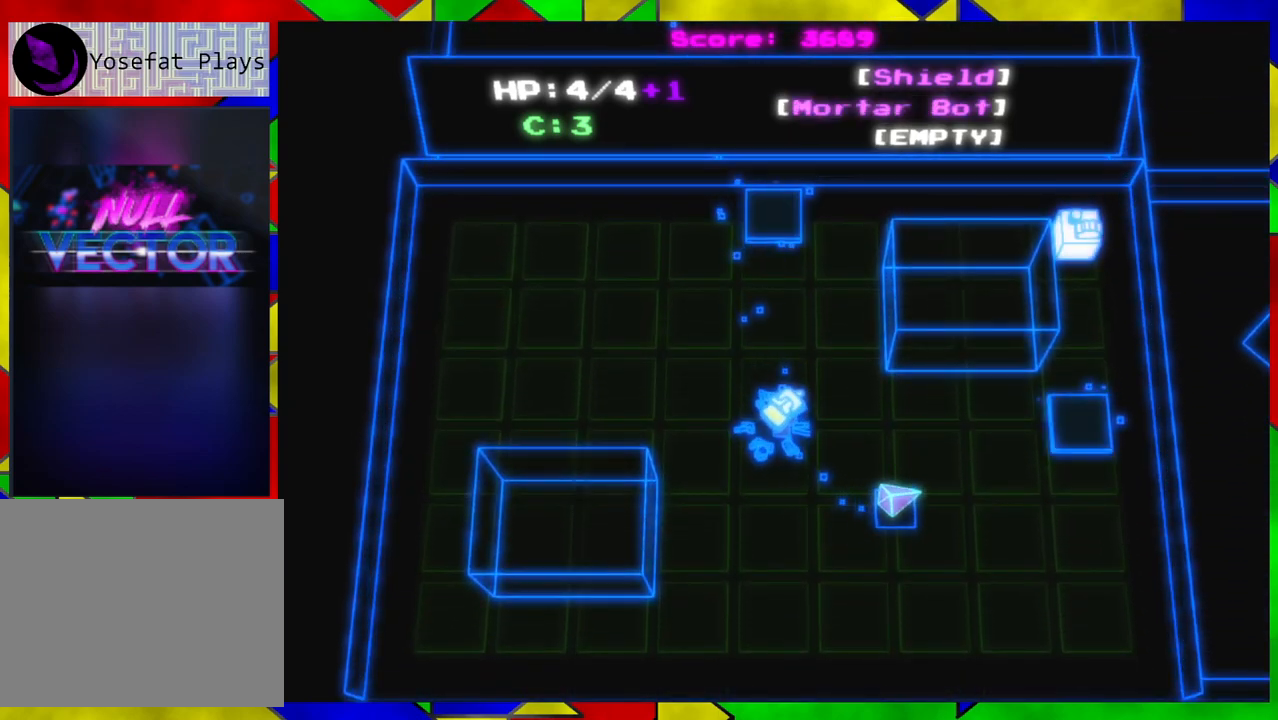
{"buttons": [], "left_stick": "right", "right_stick": "center", "events": []}
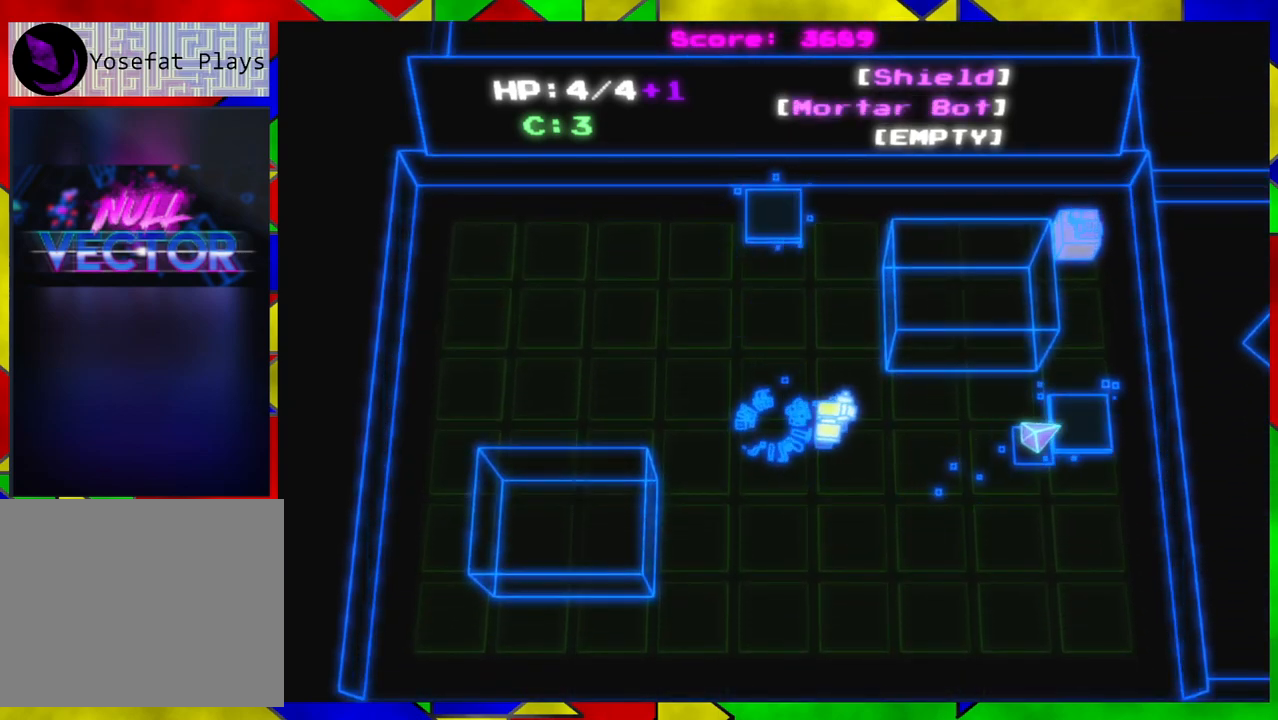
{"buttons": [], "left_stick": "up", "right_stick": "center", "events": [[17, "left_stick", "up-right"], [133, "left_stick", "up"]]}
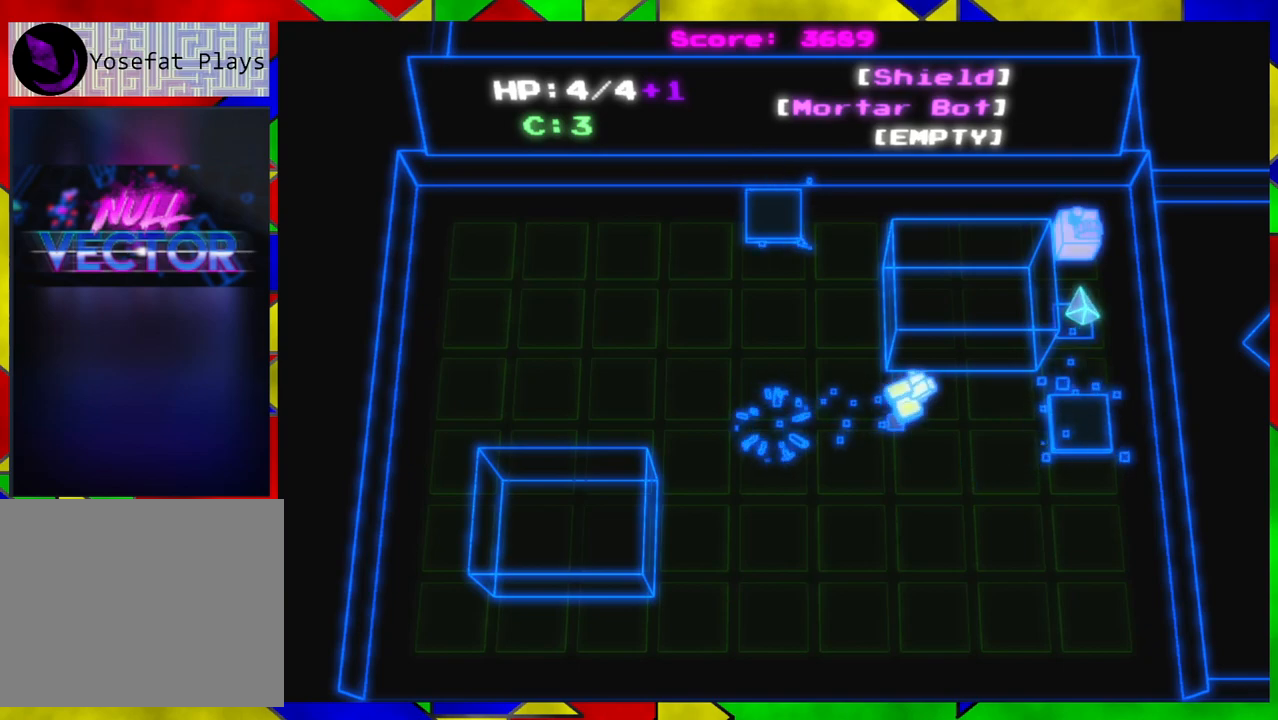
{"buttons": [], "left_stick": "down", "right_stick": "center", "events": [[233, "left_stick", "down"]]}
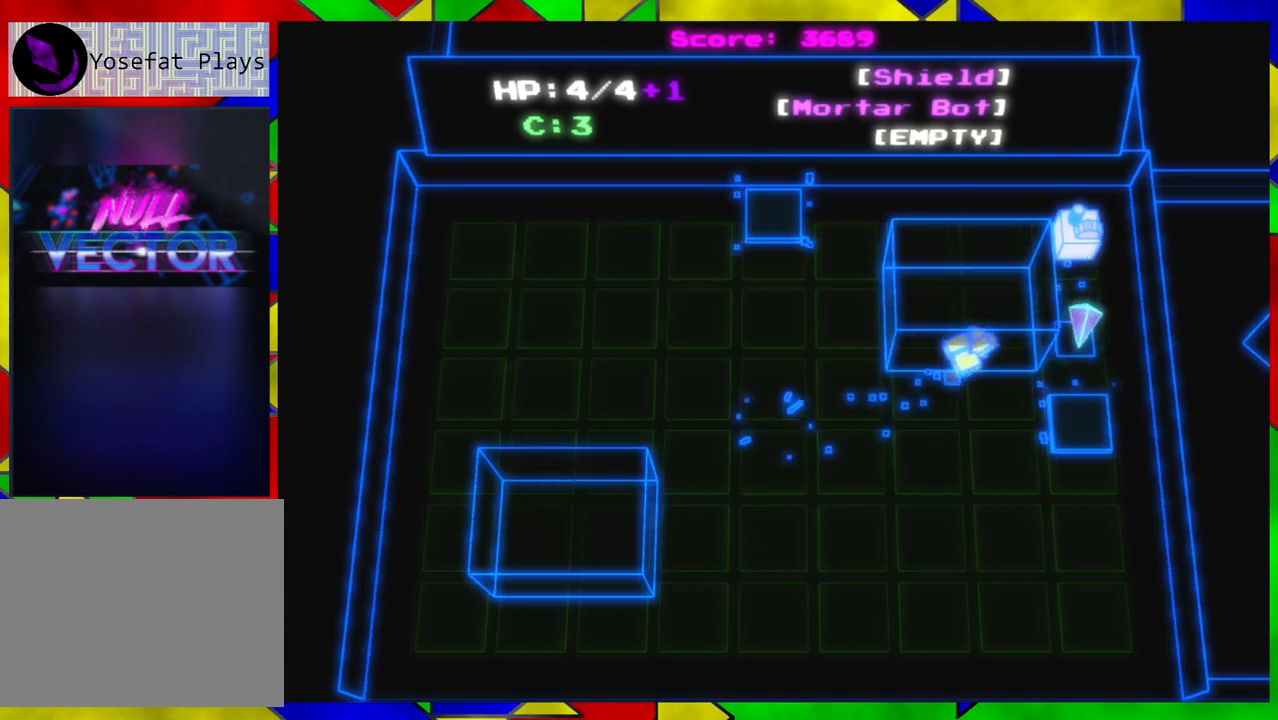
{"buttons": [], "left_stick": "center", "right_stick": "center", "events": [[250, "left_stick", "center"], [283, "B", "down"], [400, "B", "up"]]}
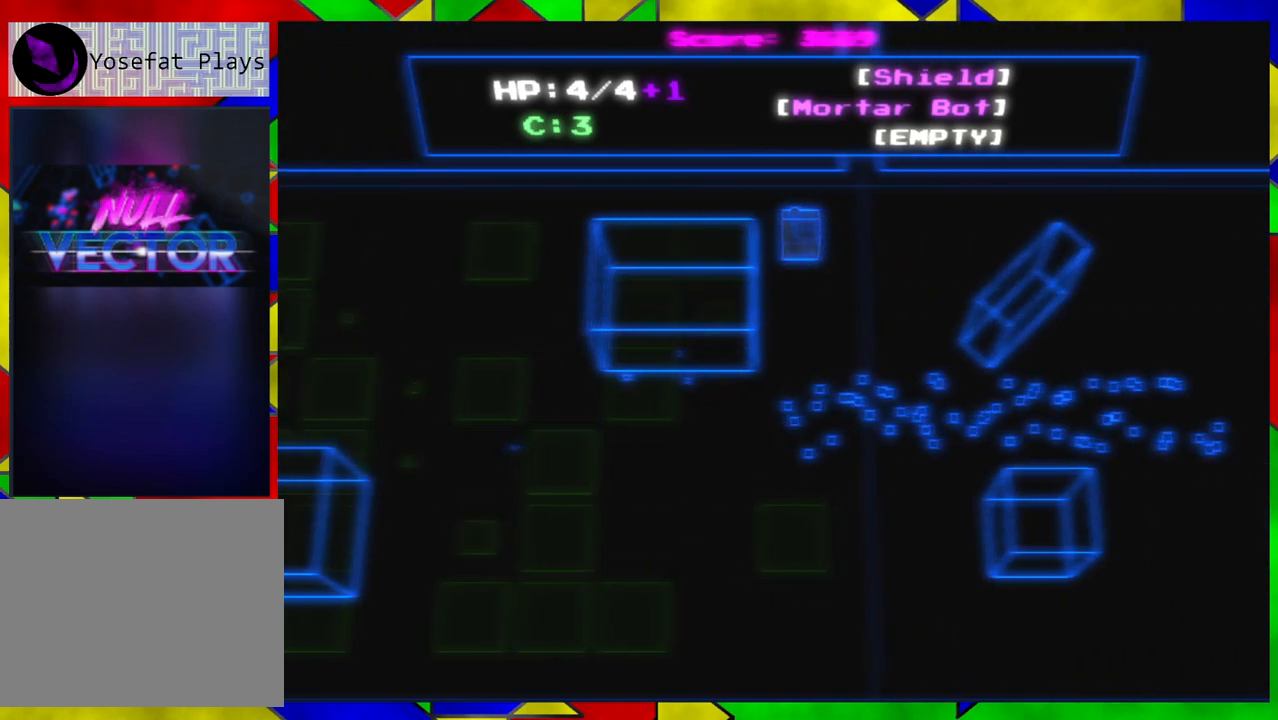
{"buttons": [], "left_stick": "right", "right_stick": "center", "events": [[217, "left_stick", "right"]]}
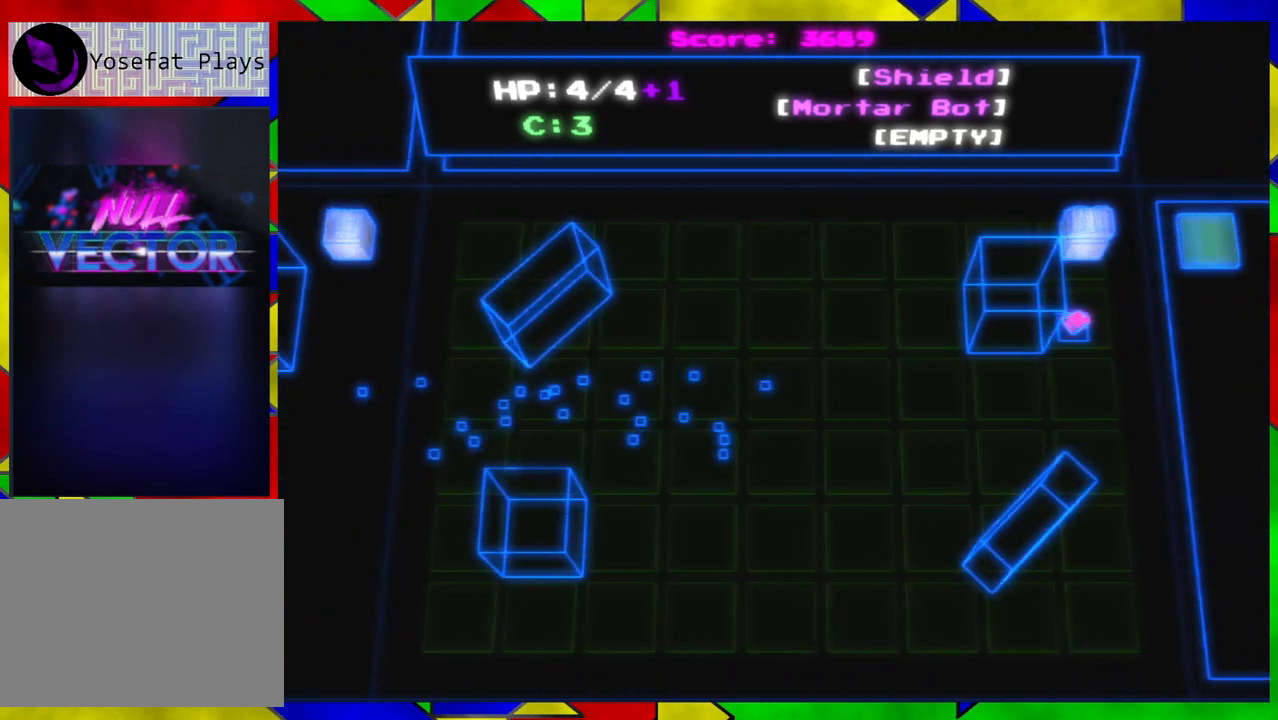
{"buttons": [], "left_stick": "right", "right_stick": "center", "events": []}
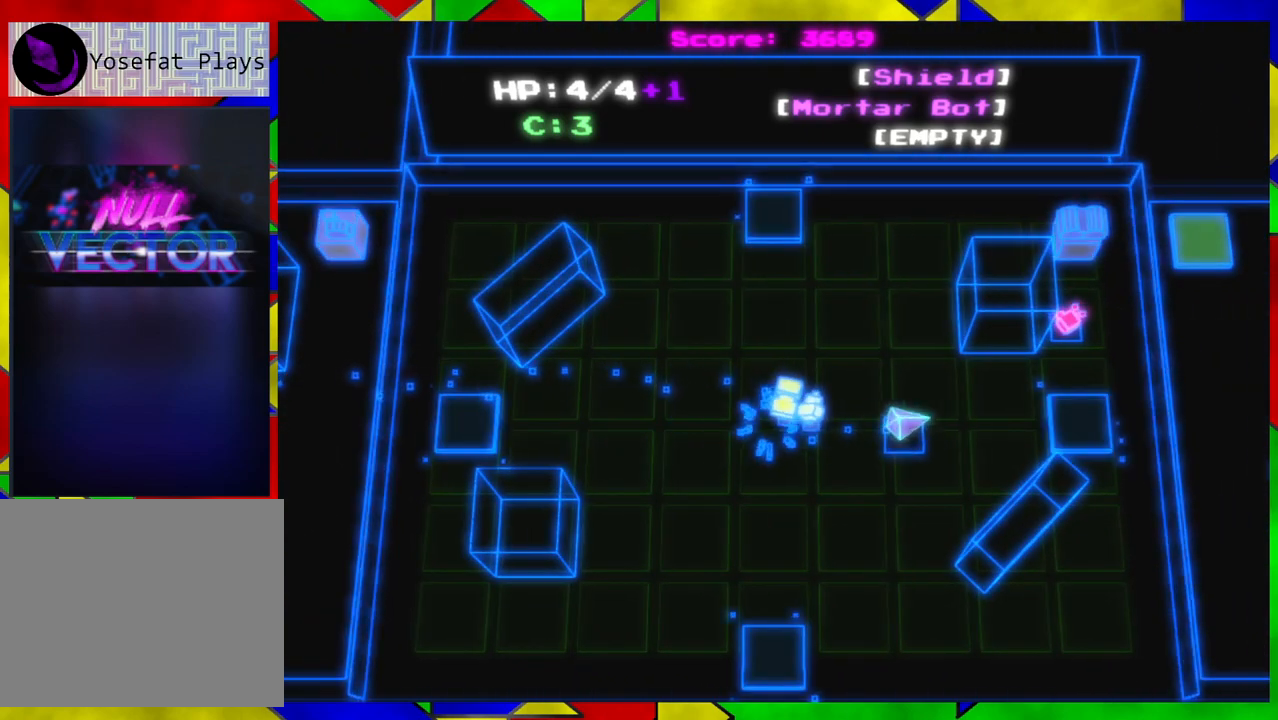
{"buttons": [], "left_stick": "up-right", "right_stick": "center", "events": [[17, "left_stick", "up"], [483, "left_stick", "up-right"]]}
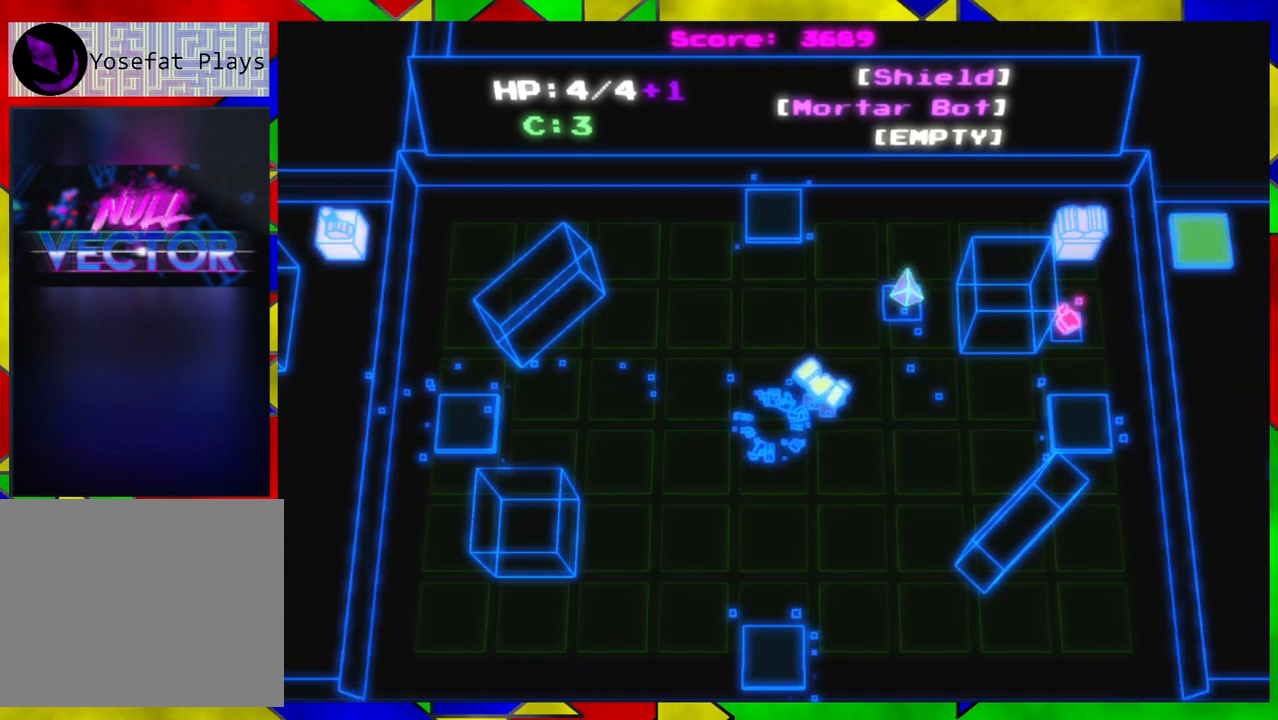
{"buttons": [], "left_stick": "right", "right_stick": "center", "events": [[283, "left_stick", "right"]]}
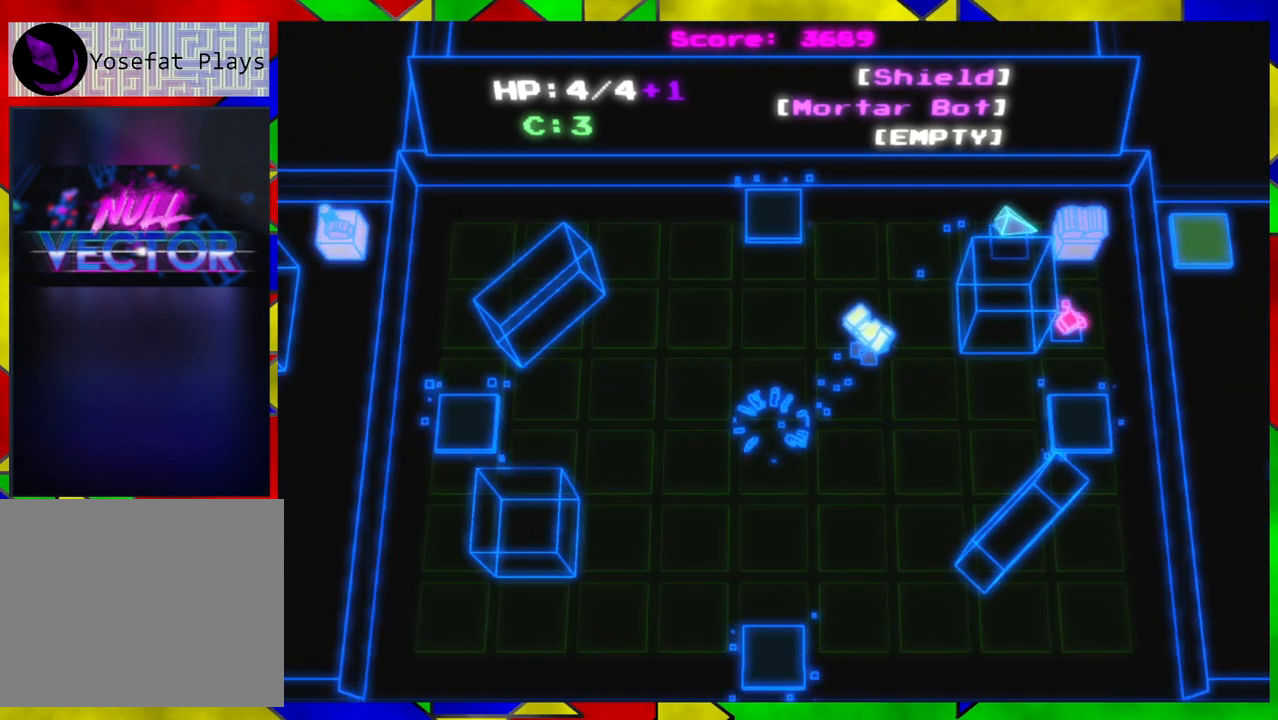
{"buttons": [], "left_stick": "center", "right_stick": "center", "events": [[67, "left_stick", "center"]]}
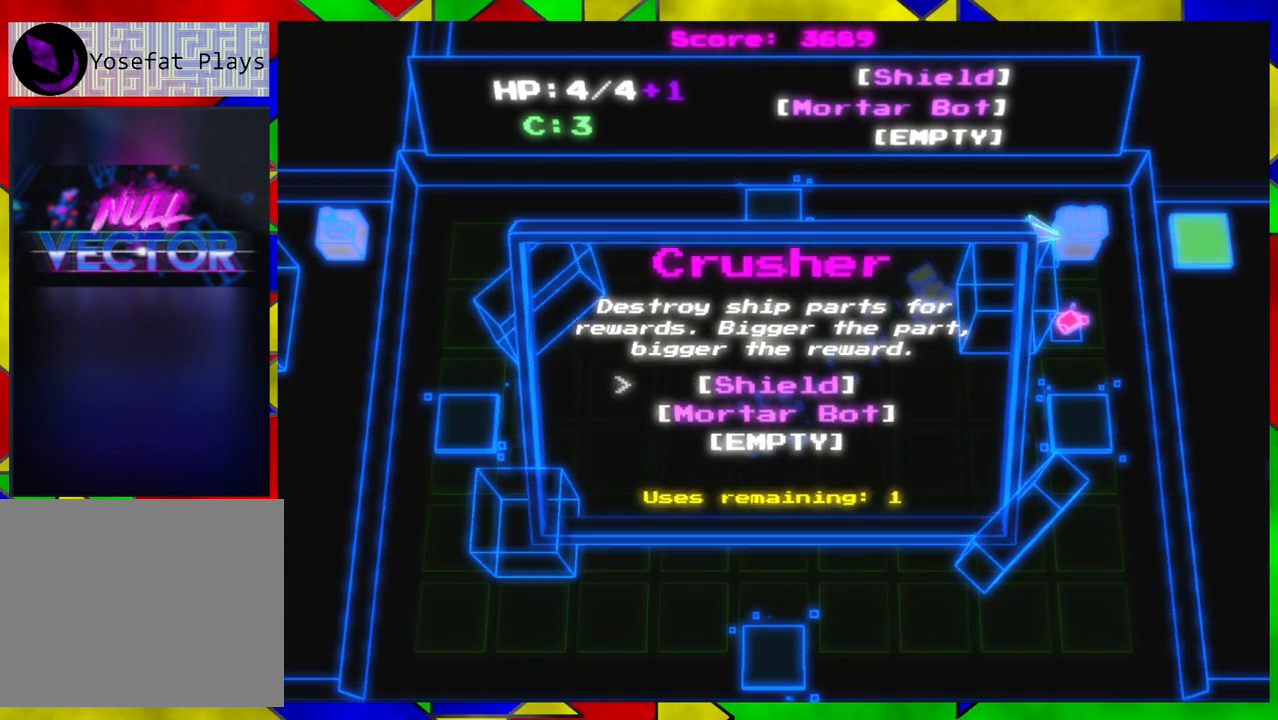
{"buttons": [], "left_stick": "center", "right_stick": "center", "events": []}
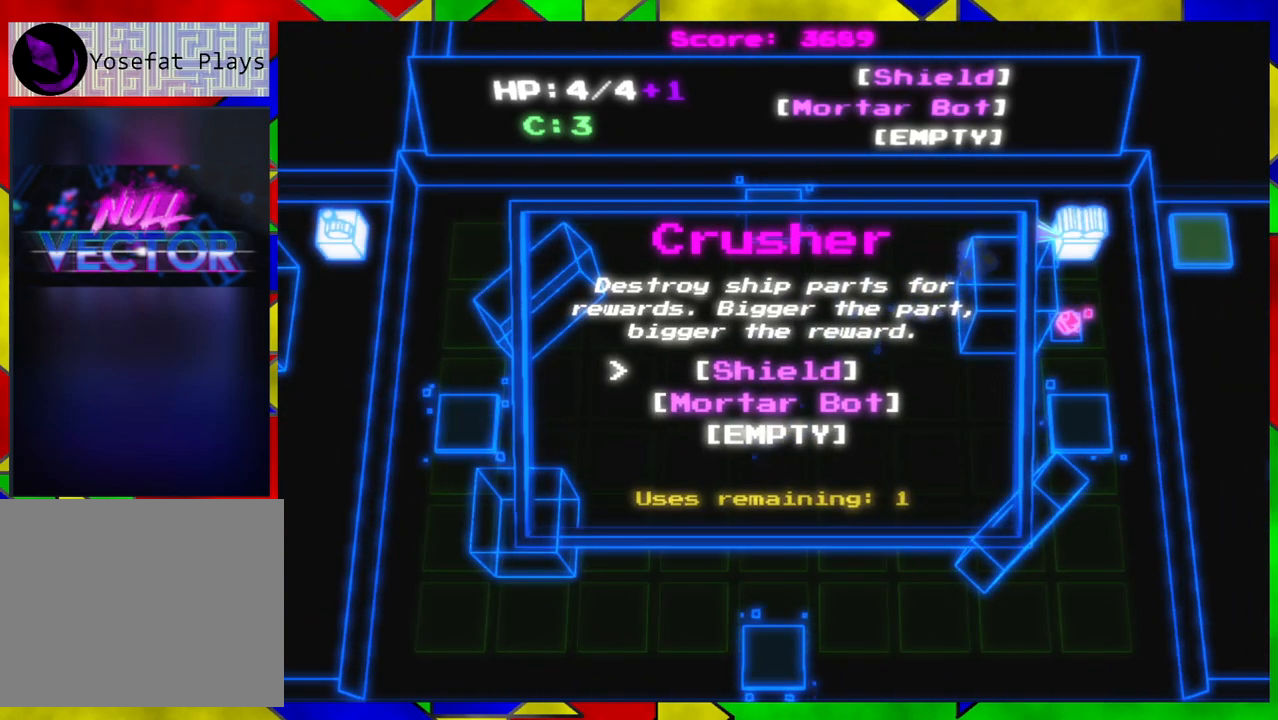
{"buttons": [], "left_stick": "center", "right_stick": "center", "events": []}
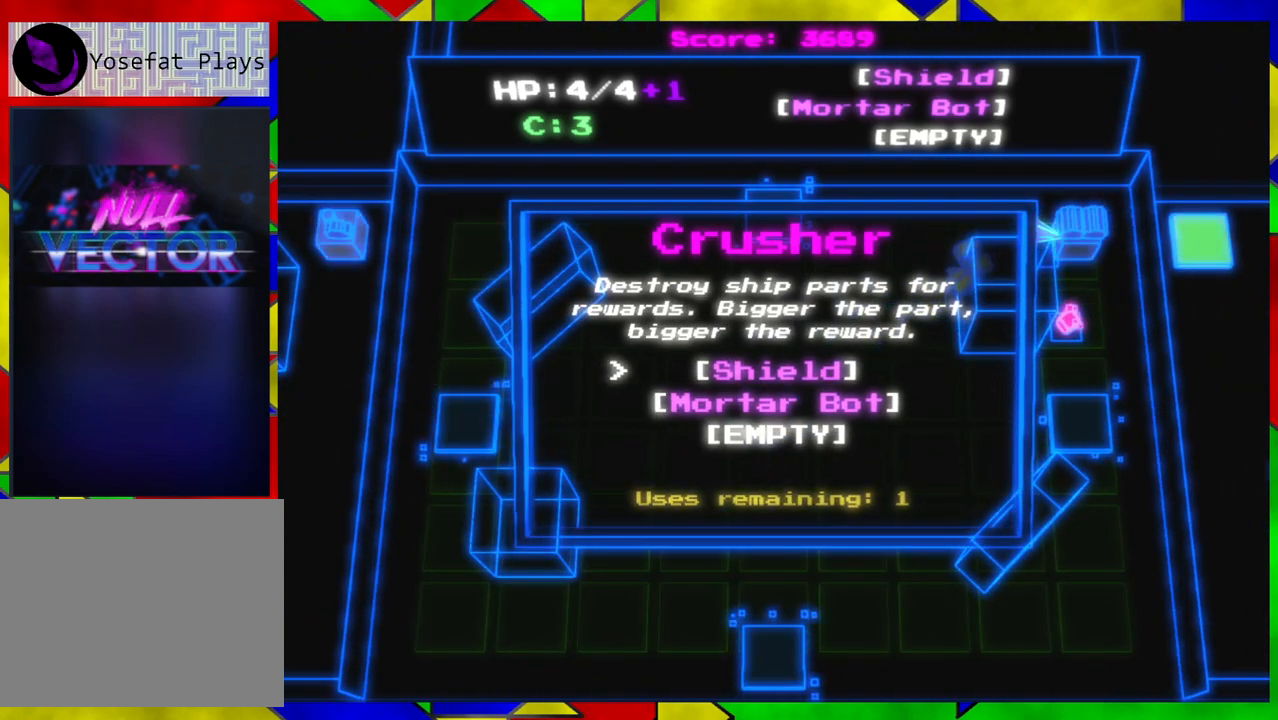
{"buttons": [], "left_stick": "center", "right_stick": "center", "events": []}
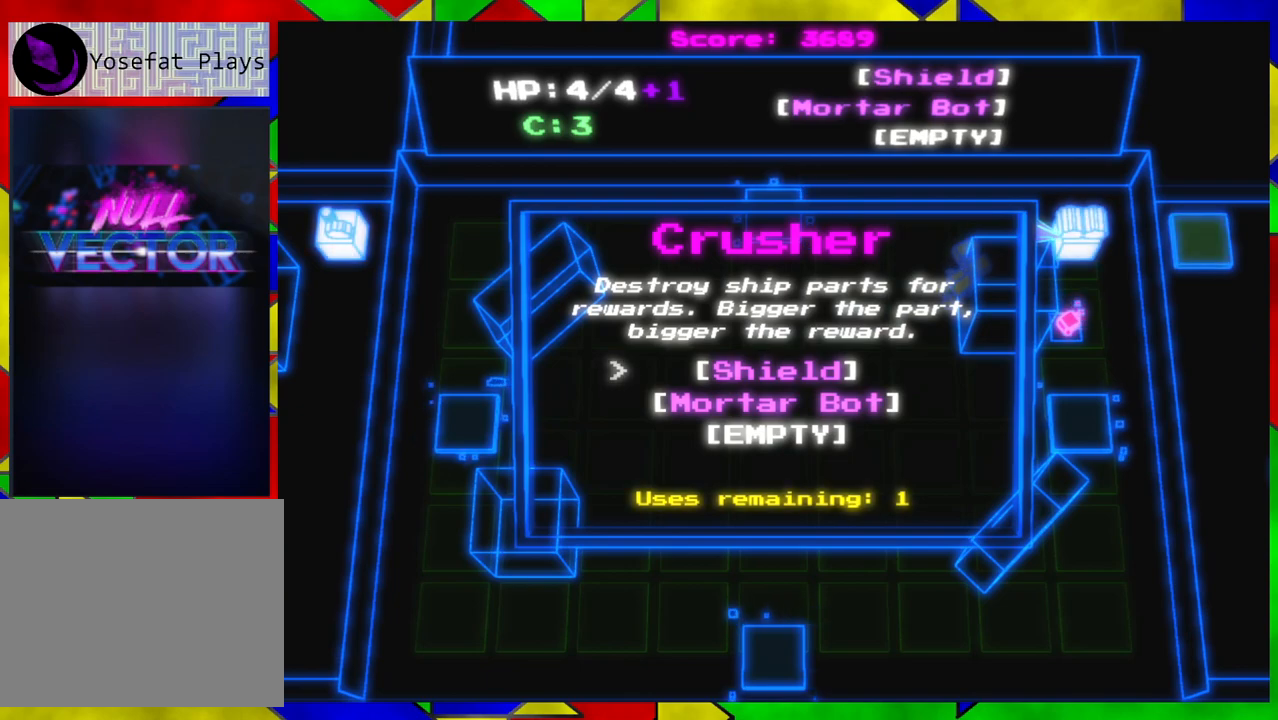
{"buttons": [], "left_stick": "center", "right_stick": "center", "events": [[133, "DPAD_DOWN", "down"], [267, "DPAD_DOWN", "up"]]}
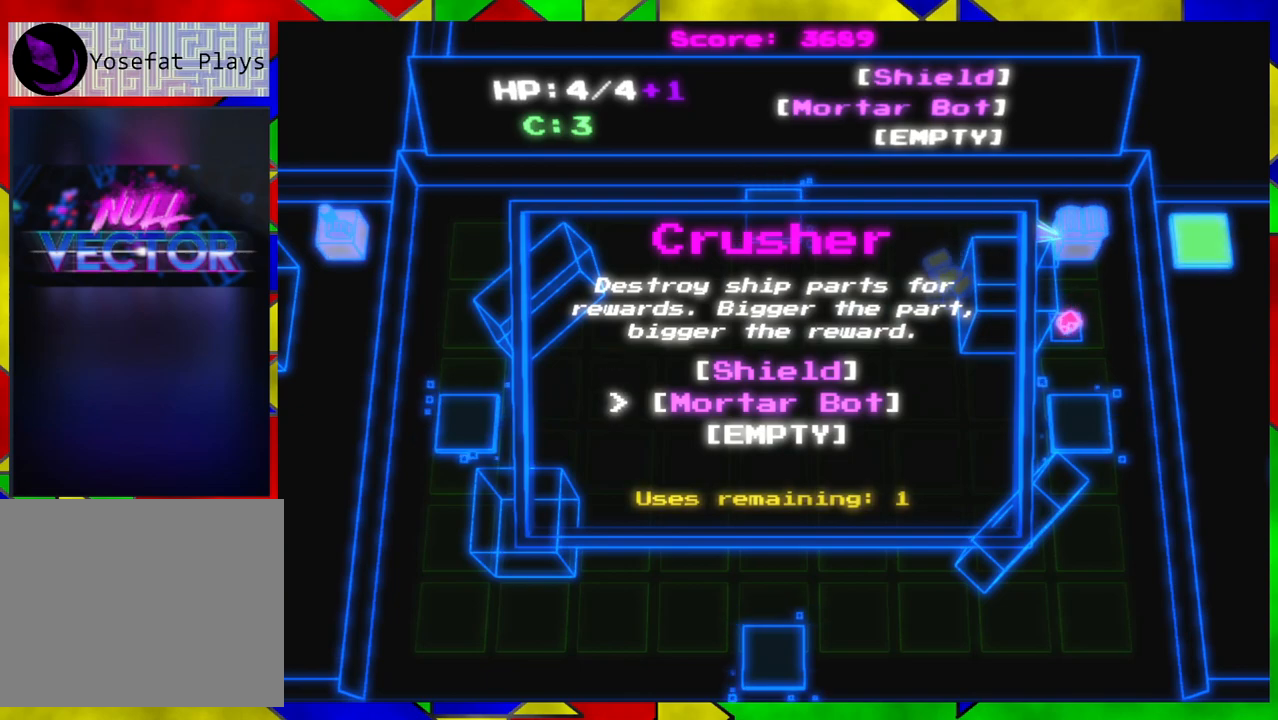
{"buttons": [], "left_stick": "center", "right_stick": "center", "events": []}
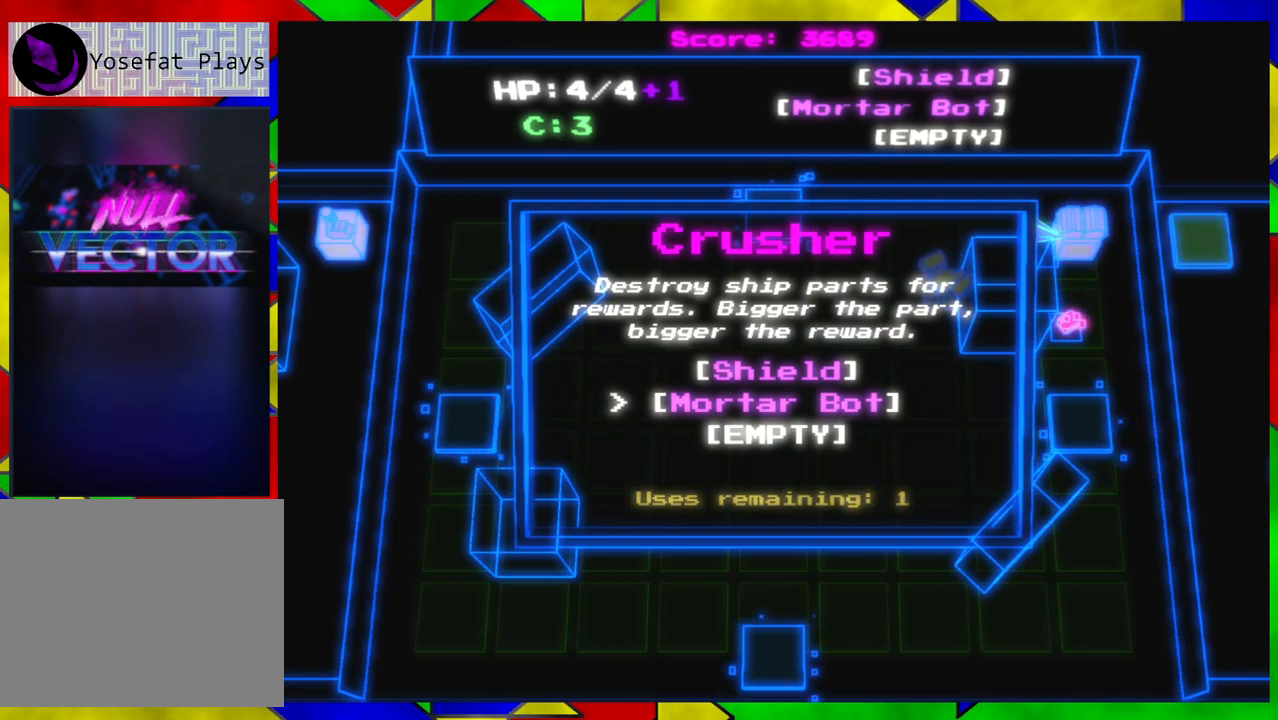
{"buttons": [], "left_stick": "center", "right_stick": "center", "events": []}
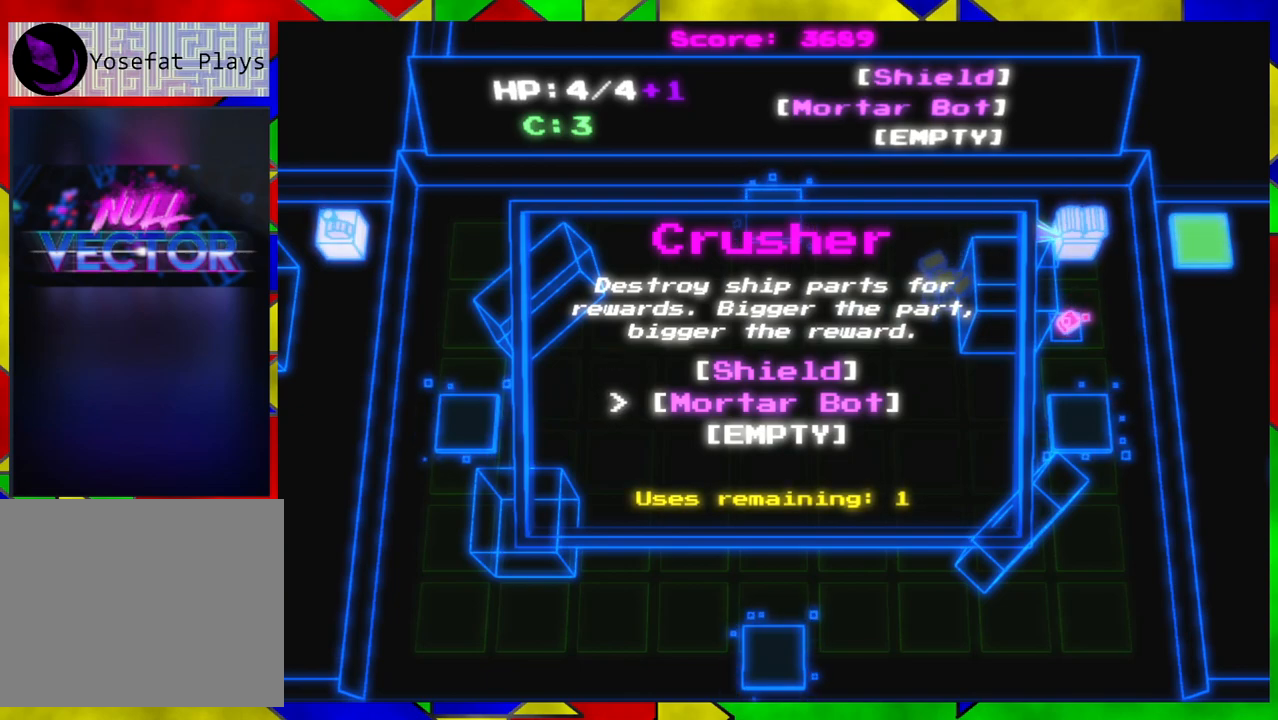
{"buttons": [], "left_stick": "center", "right_stick": "center", "events": []}
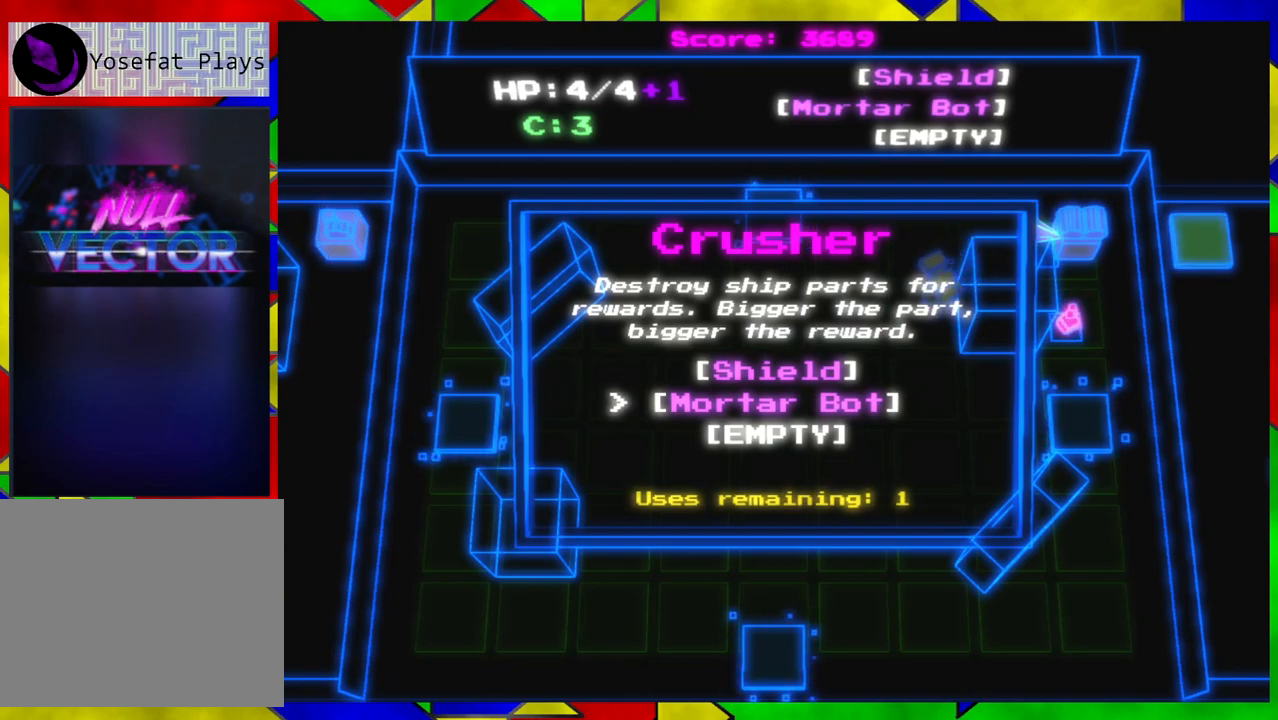
{"buttons": [], "left_stick": "center", "right_stick": "center", "events": []}
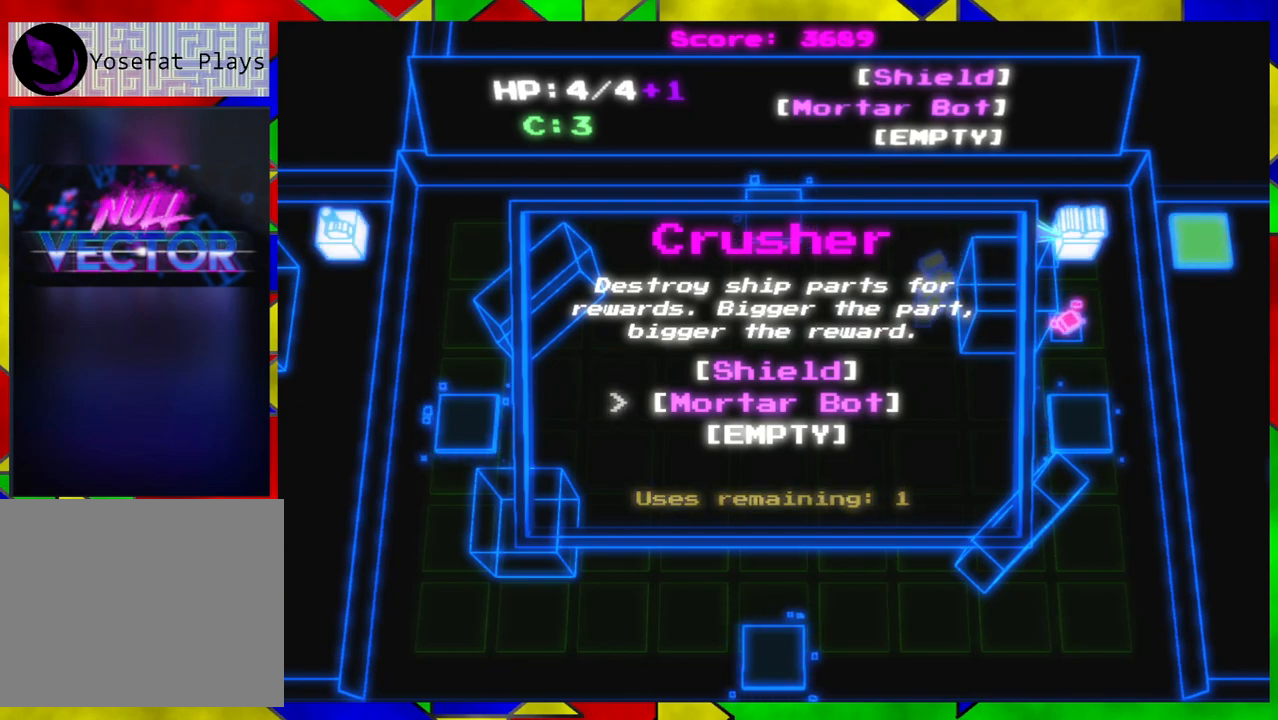
{"buttons": [], "left_stick": "center", "right_stick": "center", "events": [[50, "B", "down"], [133, "B", "up"]]}
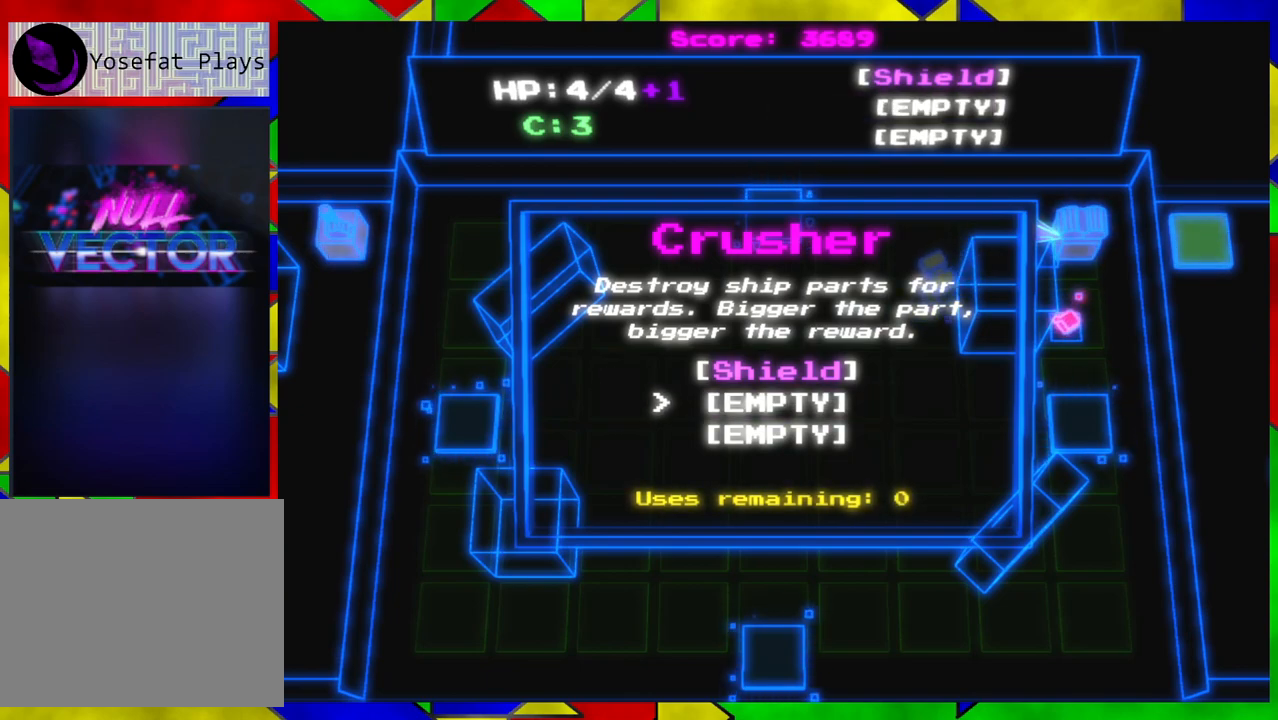
{"buttons": [], "left_stick": "center", "right_stick": "center", "events": []}
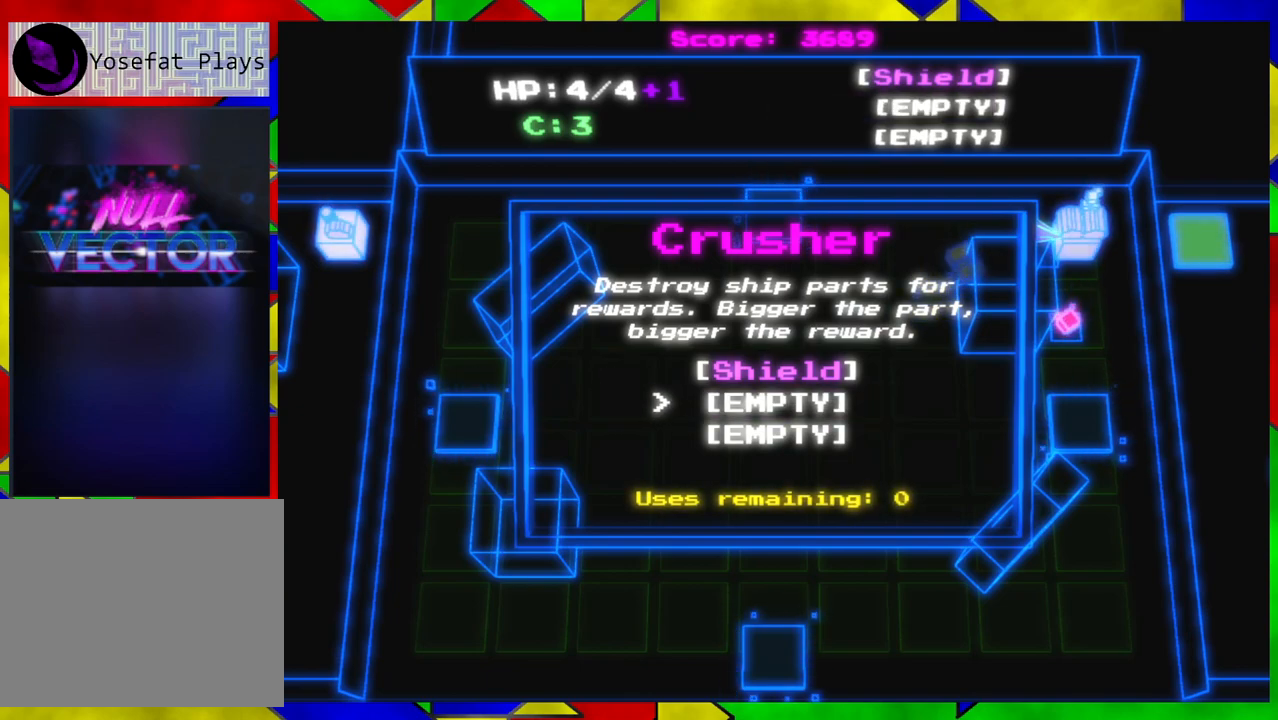
{"buttons": [], "left_stick": "center", "right_stick": "center", "events": []}
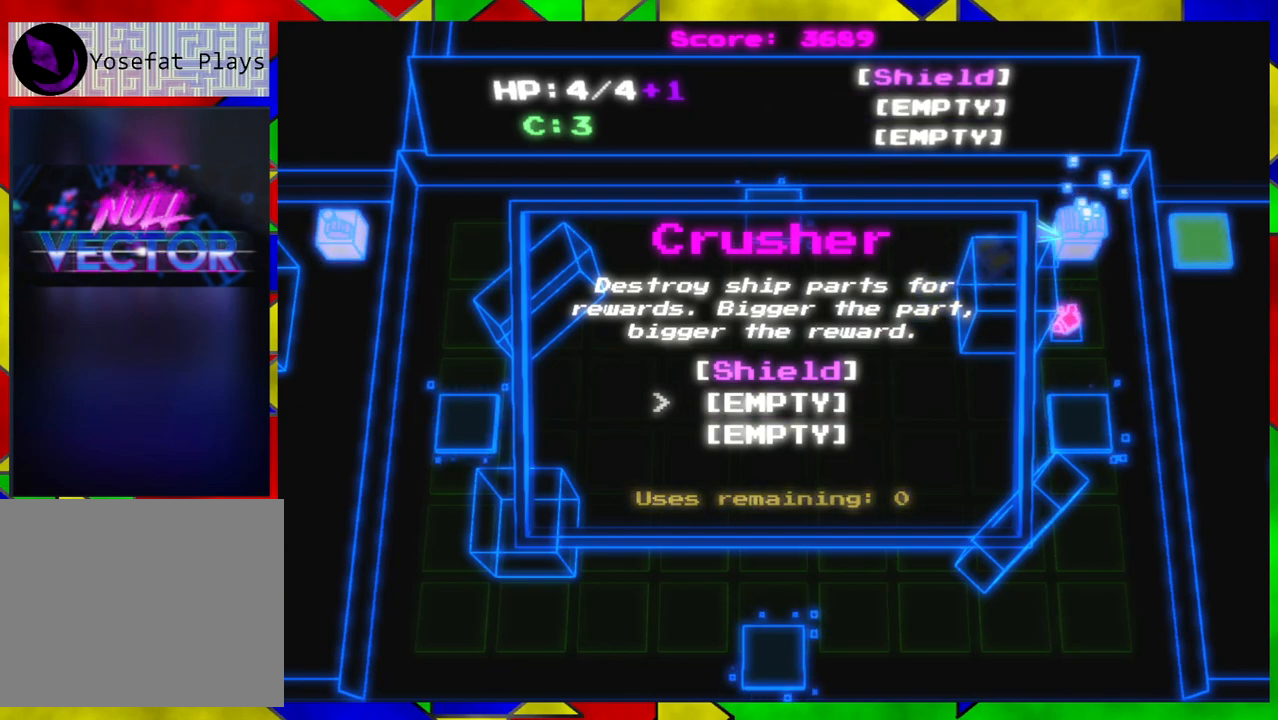
{"buttons": [], "left_stick": "center", "right_stick": "center", "events": [[167, "A", "down"], [250, "A", "up"]]}
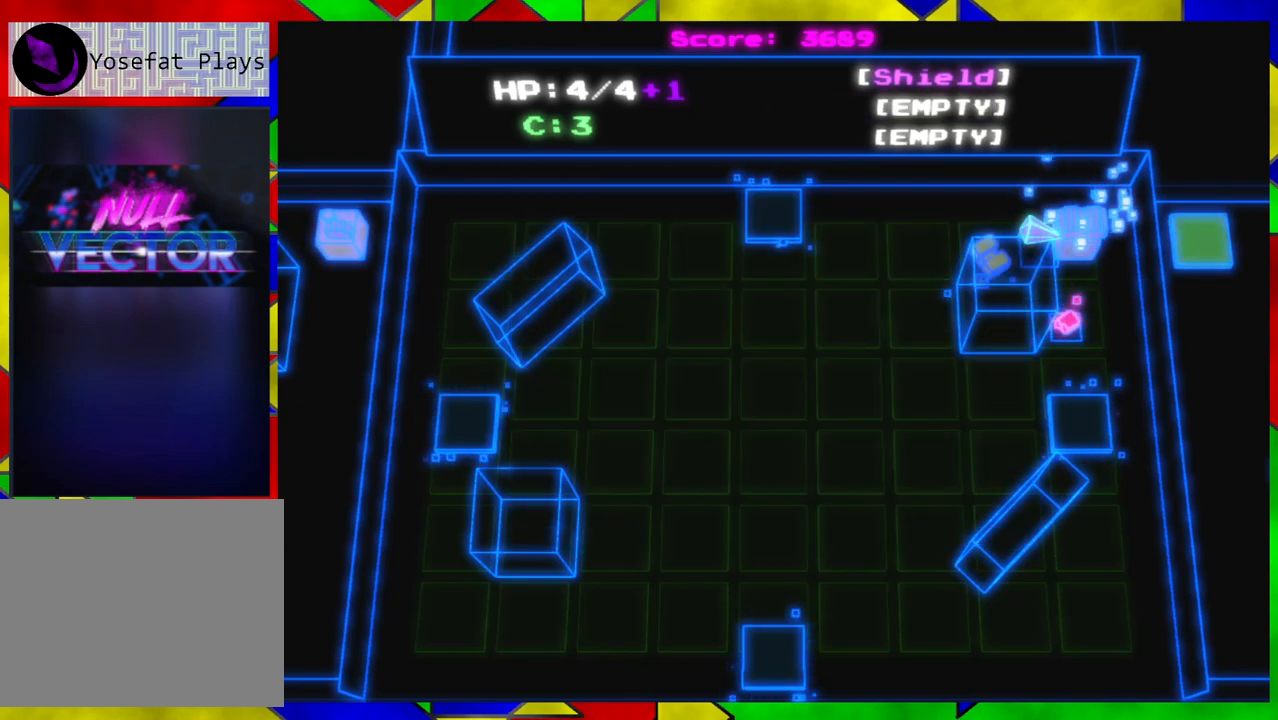
{"buttons": [], "left_stick": "down-left", "right_stick": "center", "events": [[117, "left_stick", "left"], [233, "left_stick", "down-left"]]}
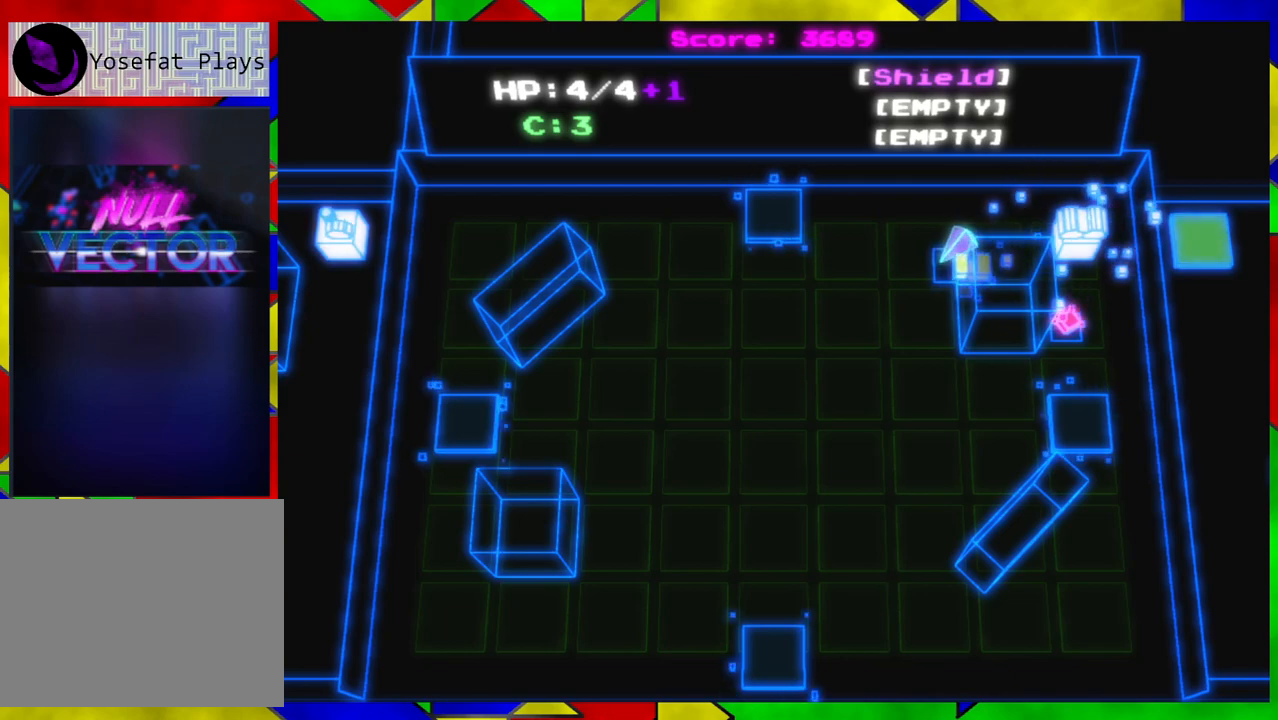
{"buttons": [], "left_stick": "center", "right_stick": "center", "events": [[133, "left_stick", "center"]]}
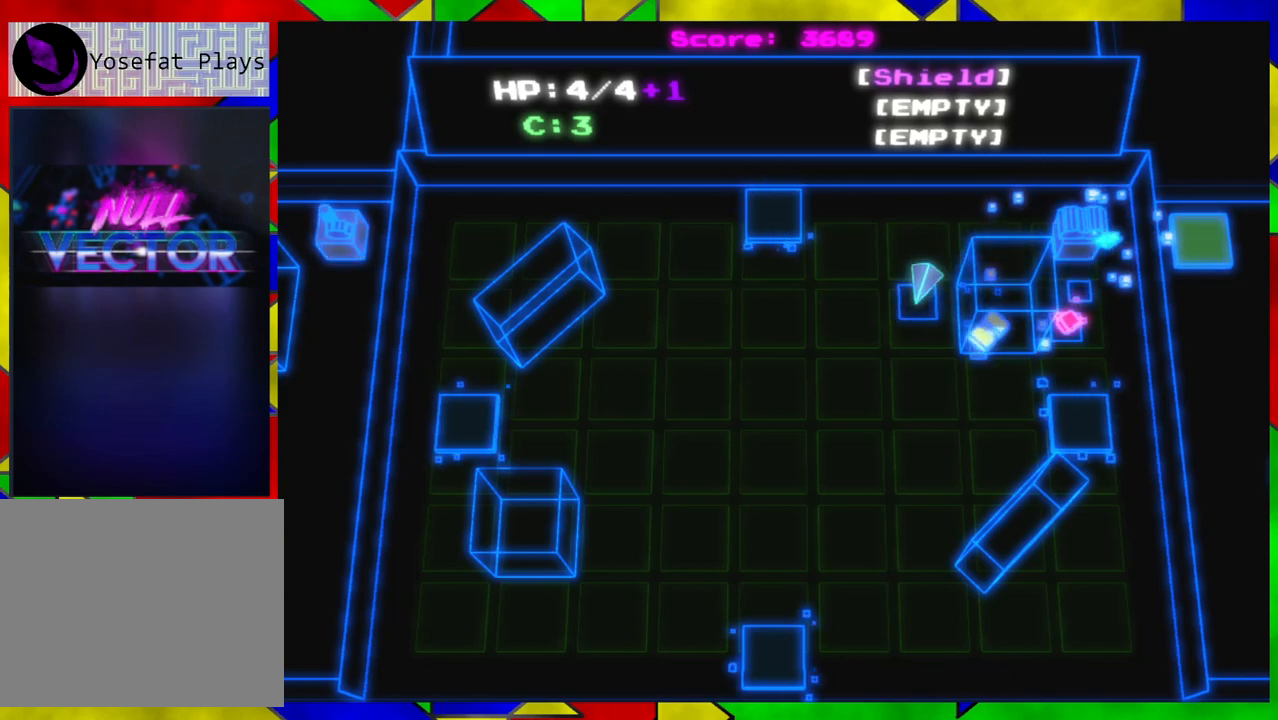
{"buttons": [], "left_stick": "up", "right_stick": "center", "events": [[350, "left_stick", "up"]]}